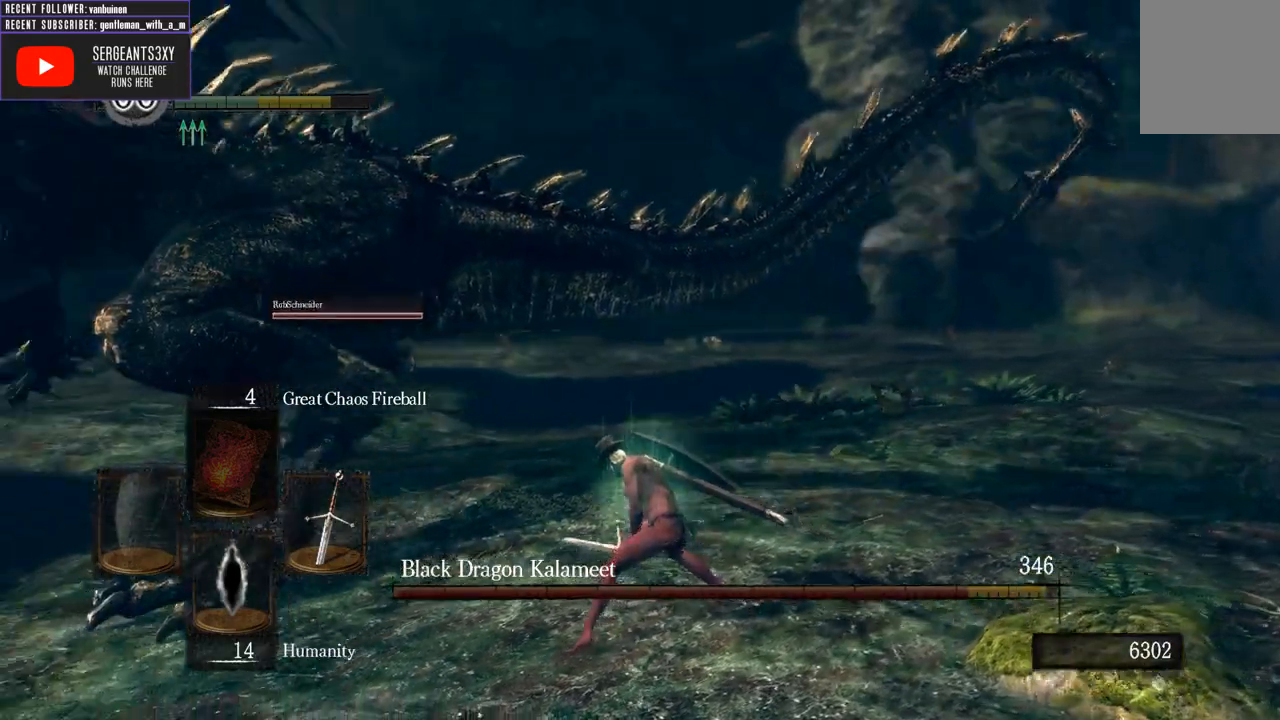
Gameplay with a controller (Xbox layout); each line is a JSON object with the inputs held at the frame after it. "events" lists button and stick changes between this image and that frame as [ms after this image, input, new state], when the widget could be followed in between.
{"buttons": [], "left_stick": "up", "right_stick": "center", "events": [[283, "right_stick", "center"], [317, "left_stick", "up"]]}
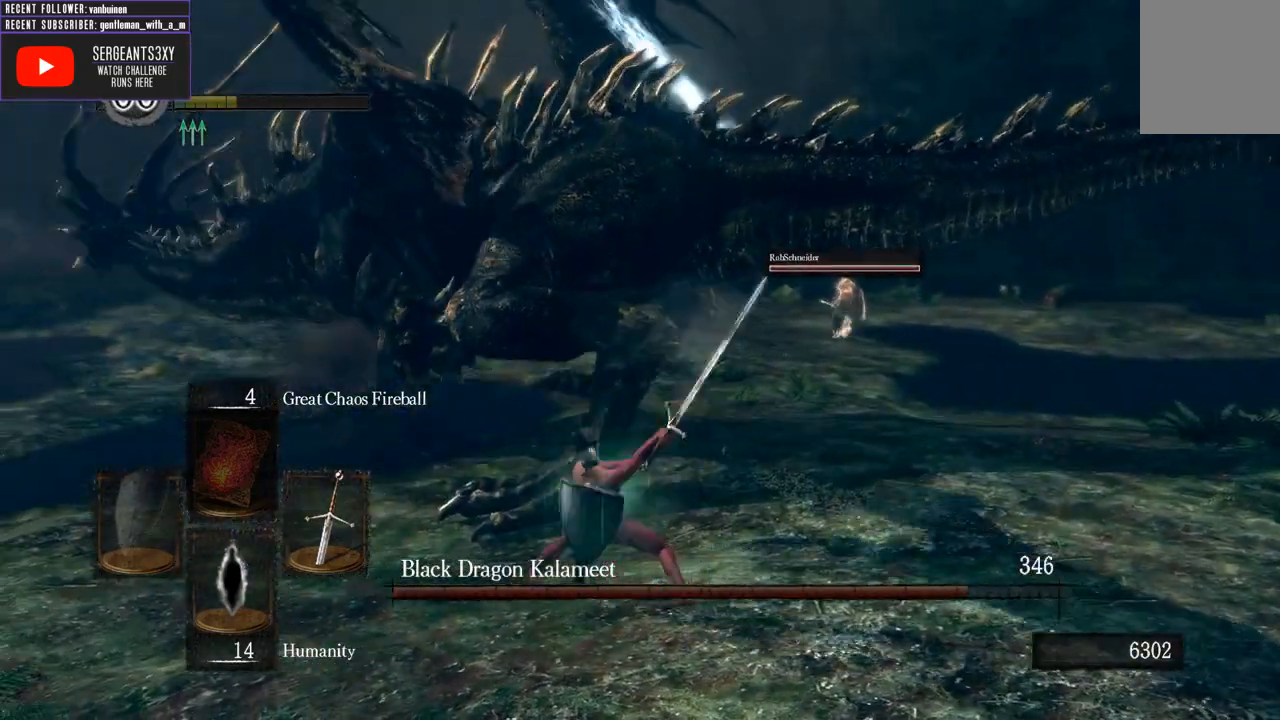
{"buttons": [], "left_stick": "up-right", "right_stick": "center", "events": [[217, "left_stick", "up-right"]]}
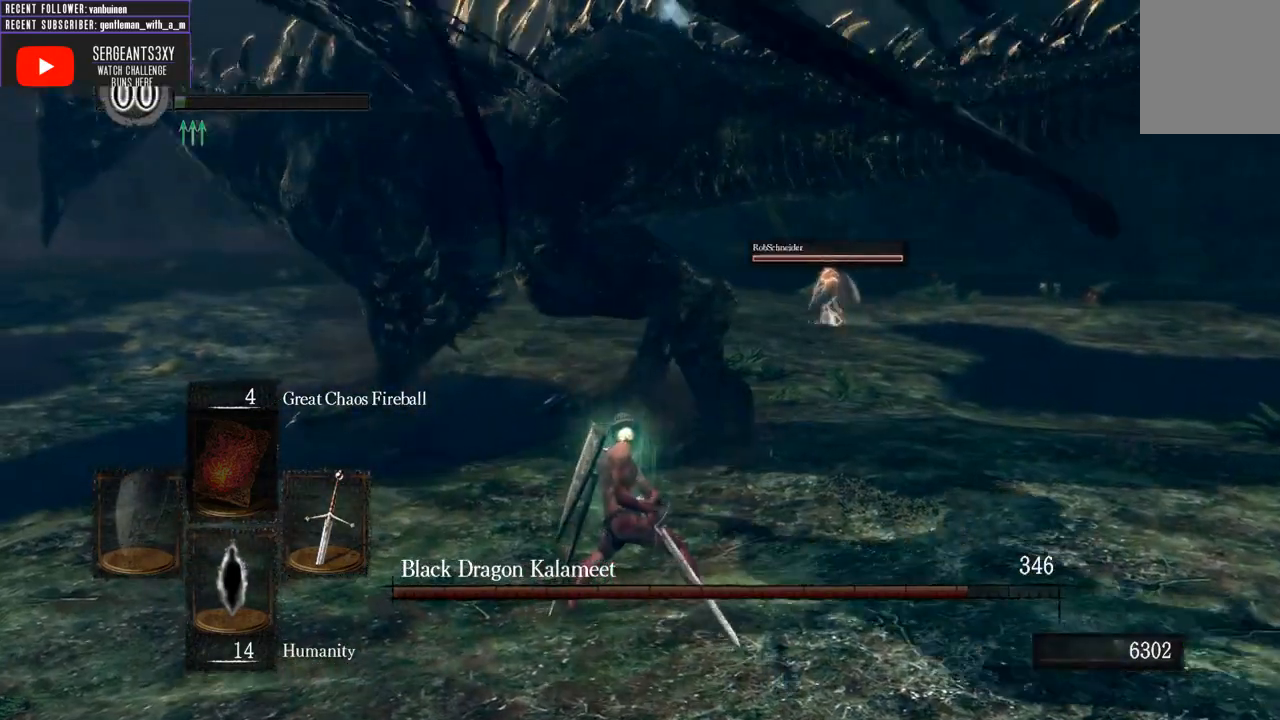
{"buttons": [], "left_stick": "up-right", "right_stick": "left", "events": [[500, "right_stick", "left"]]}
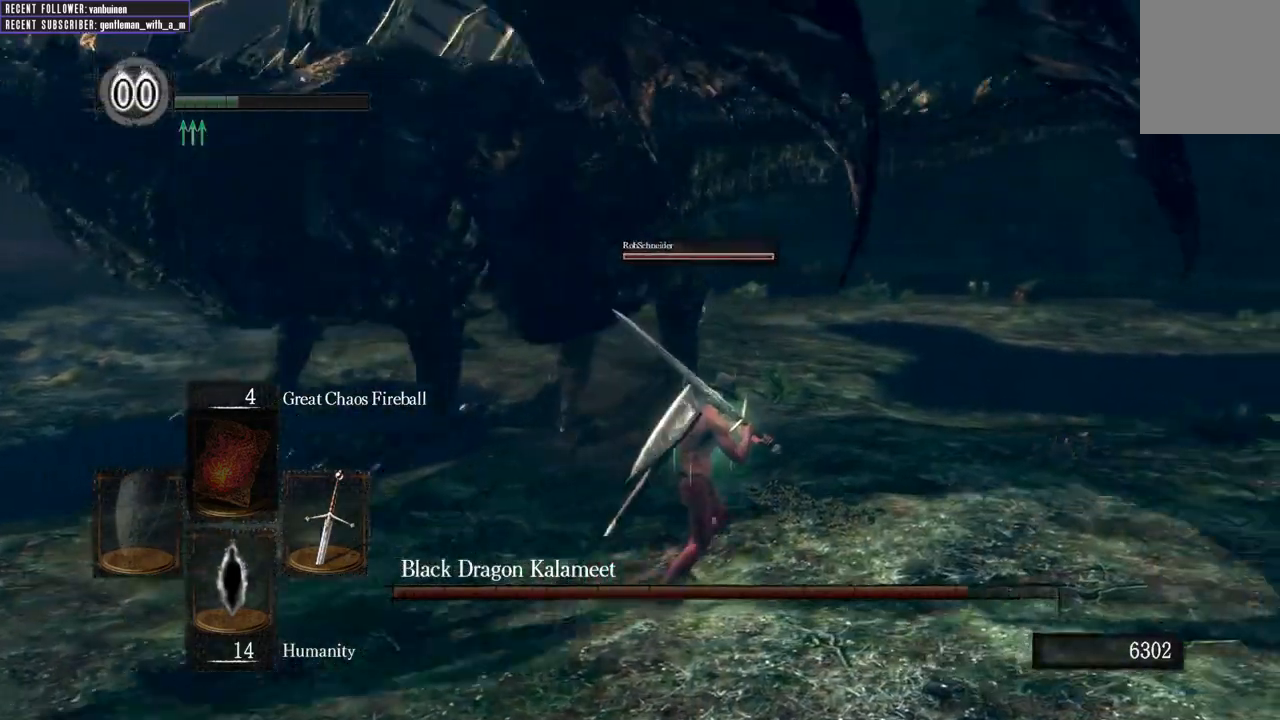
{"buttons": [], "left_stick": "up-right", "right_stick": "center", "events": [[283, "right_stick", "center"]]}
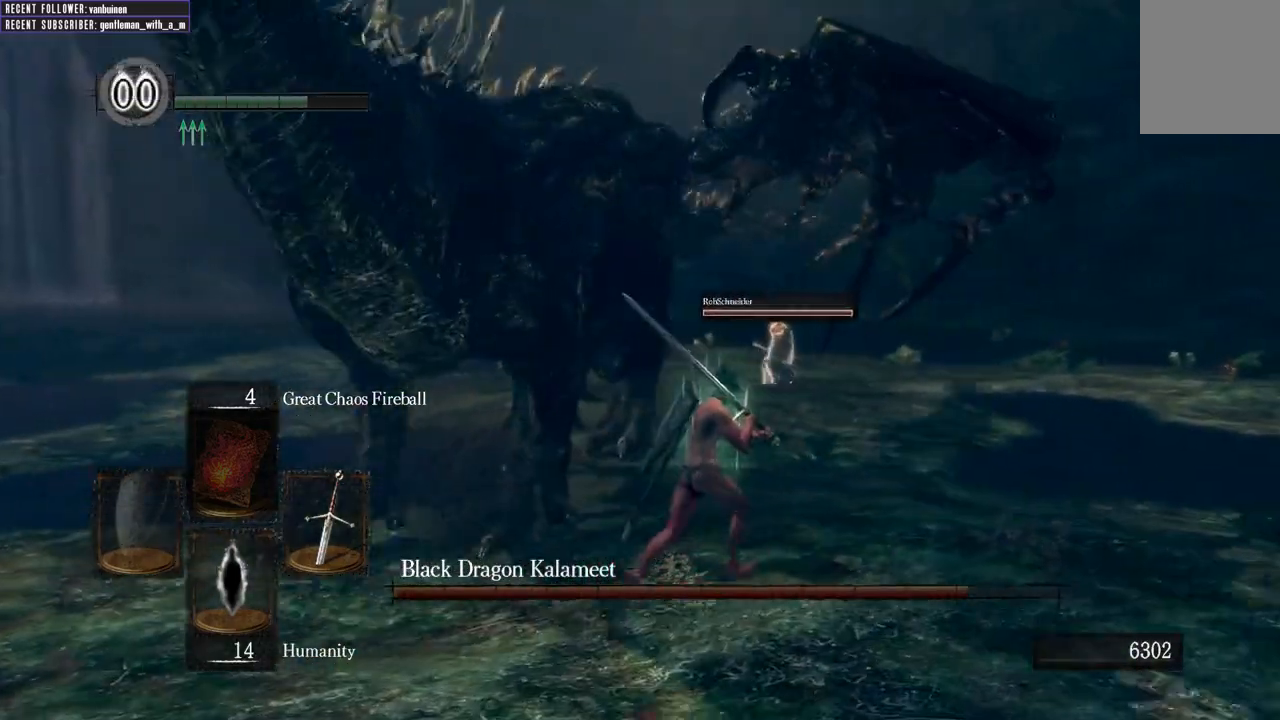
{"buttons": ["B", "L1"], "left_stick": "up-right", "right_stick": "center", "events": [[100, "right_stick", "left"], [317, "L1", "down"], [317, "right_stick", "center"], [333, "B", "down"]]}
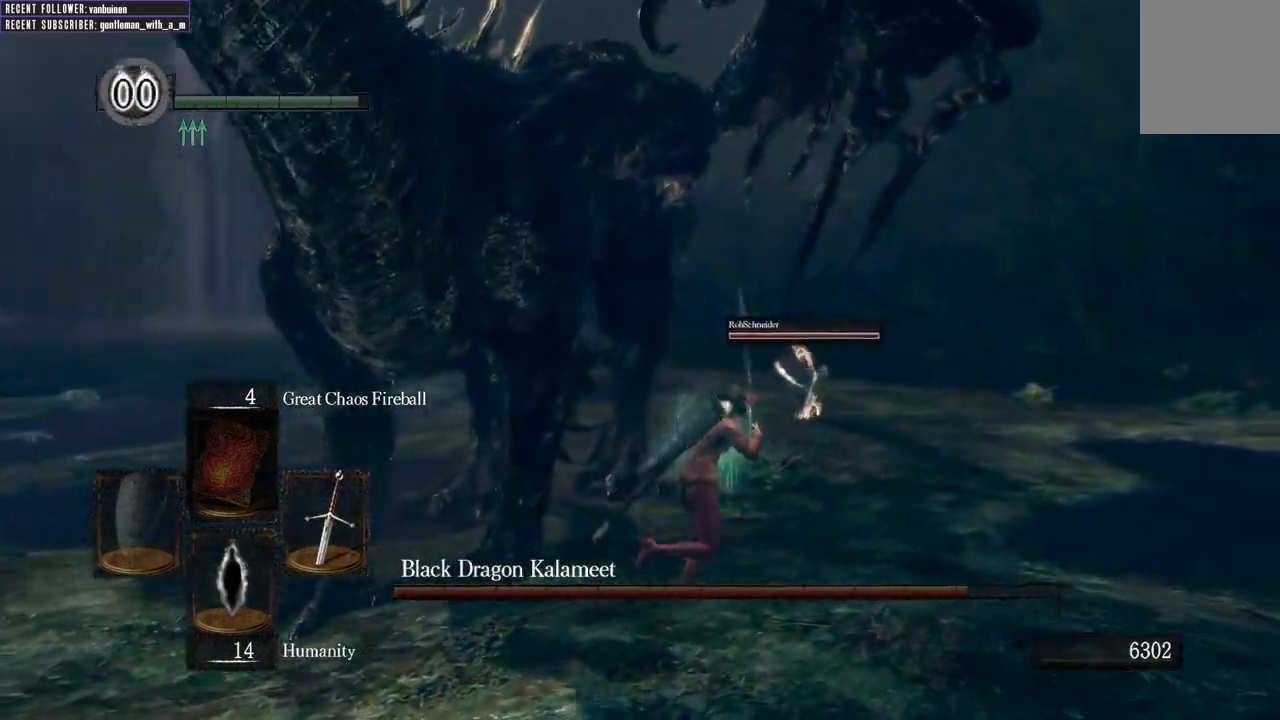
{"buttons": ["B", "L1"], "left_stick": "up-right", "right_stick": "left", "events": [[167, "right_stick", "left"]]}
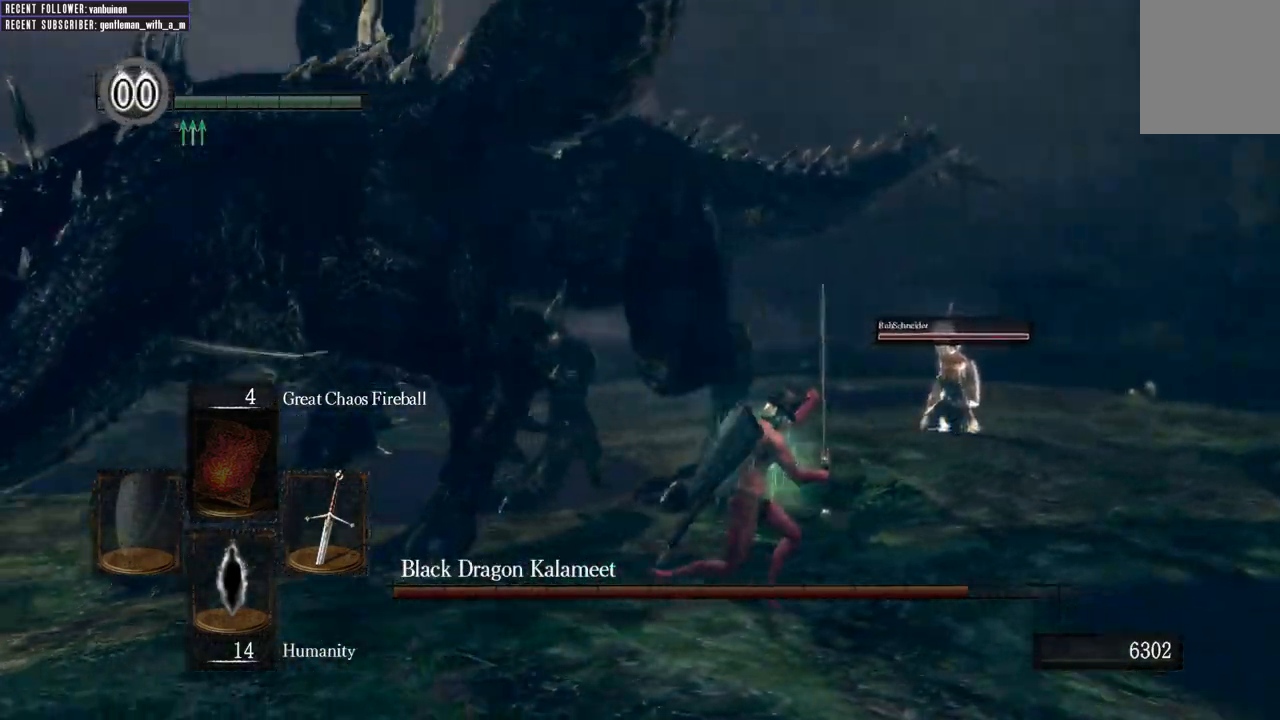
{"buttons": ["B", "L1"], "left_stick": "right", "right_stick": "left", "events": [[200, "left_stick", "right"]]}